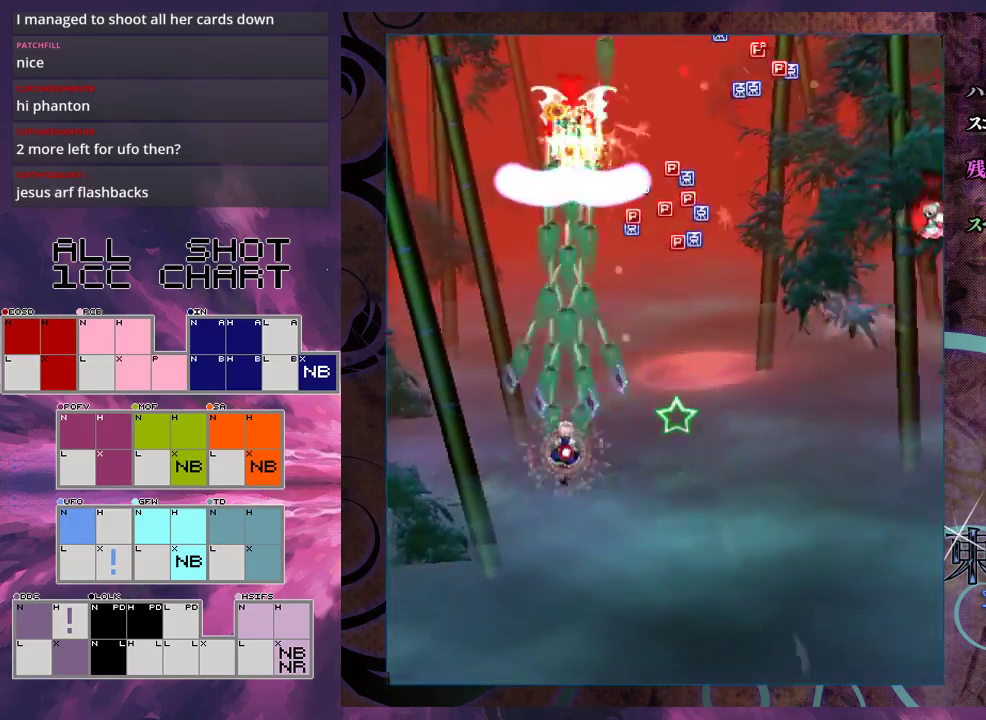
Gameplay with a controller (Xbox layout); each line is a JSON object with the inputs held at the frame after it (dt_ms = milliseconds from this image to that frame). "events" lists button and stick changes between this image and that frame as [ms after this image, input, new state], when the widget could be followed in between. Not read: L3 R3 right_stick.
{"dt_ms": 300, "buttons": ["X"], "left_stick": "up-right", "events": [[167, "left_stick", "up-right"], [300, "L1", "up"]]}
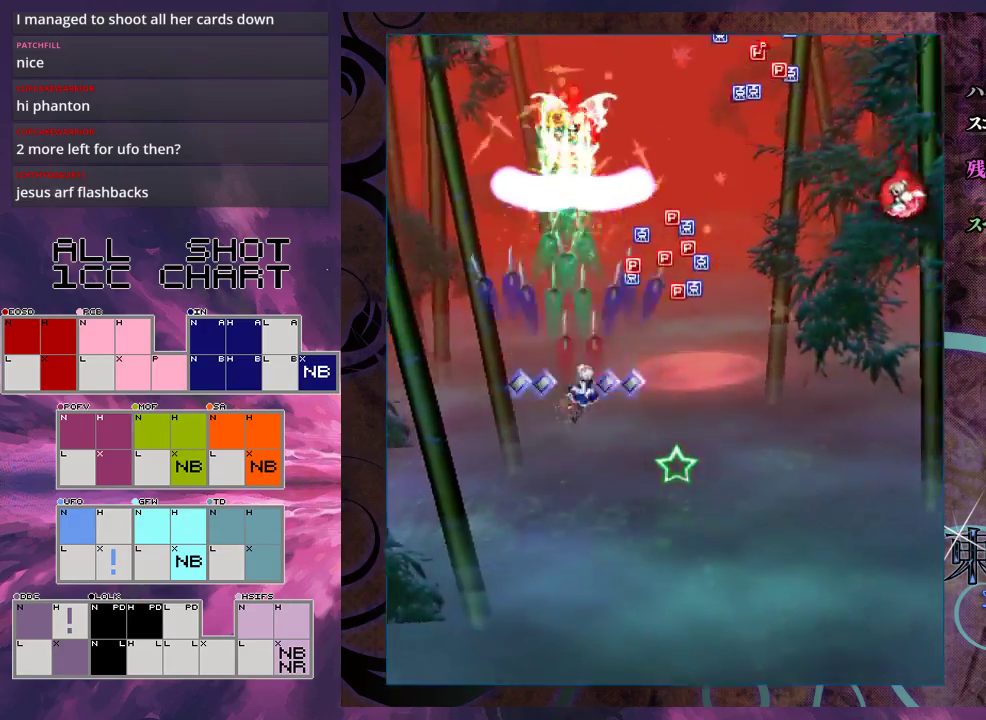
{"dt_ms": 100, "buttons": ["X", "L1"], "left_stick": "up-right", "events": [[67, "L1", "down"]]}
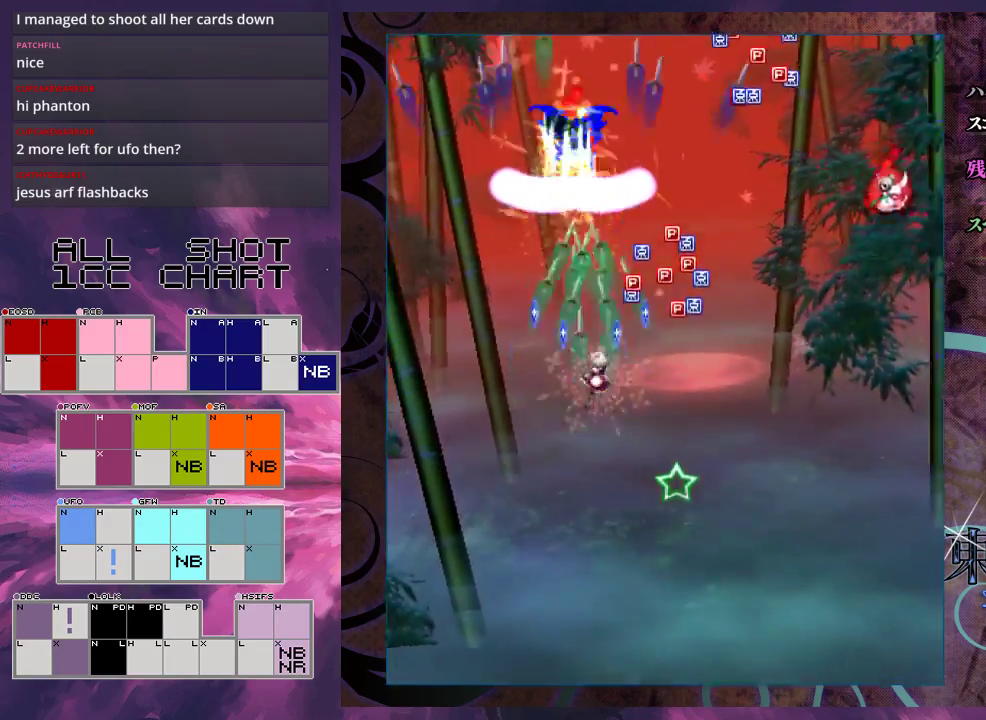
{"dt_ms": 100, "buttons": ["X"], "left_stick": "up-right", "events": [[67, "L1", "up"]]}
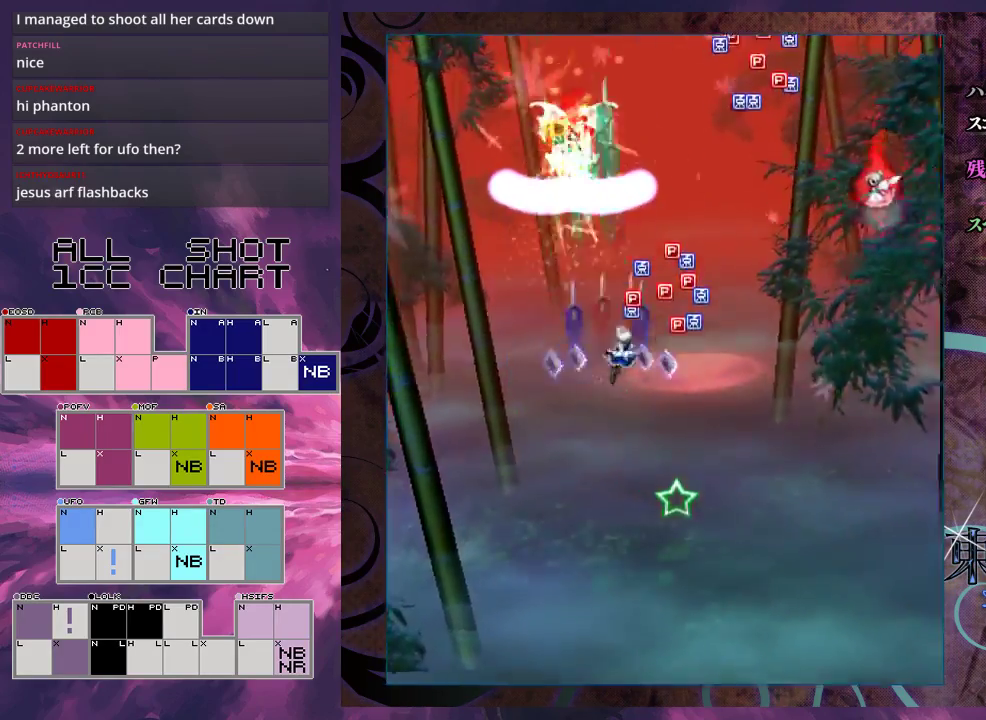
{"dt_ms": 600, "buttons": ["X"], "left_stick": "down", "events": [[400, "left_stick", "up"], [567, "left_stick", "down"]]}
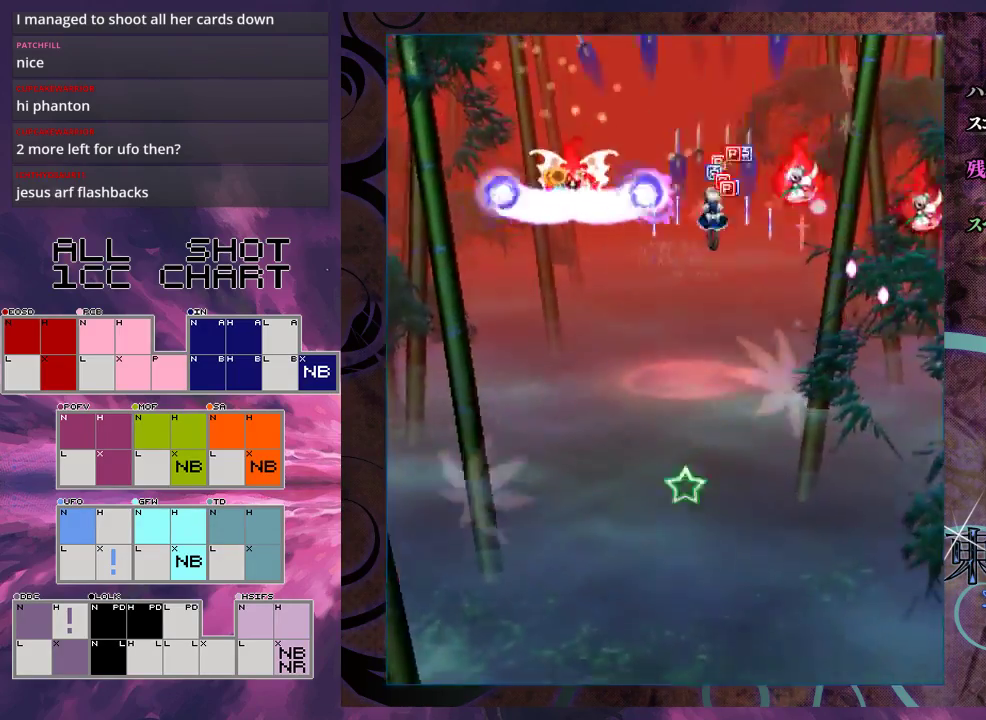
{"dt_ms": 500, "buttons": ["X"], "left_stick": "down", "events": []}
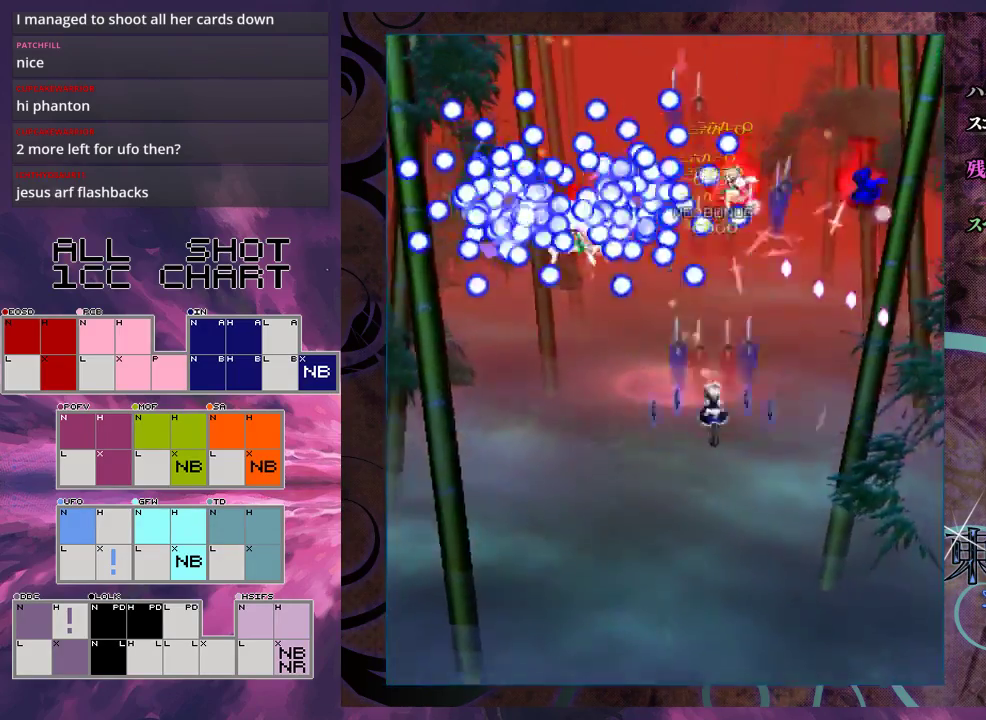
{"dt_ms": 500, "buttons": ["X"], "left_stick": "down", "events": []}
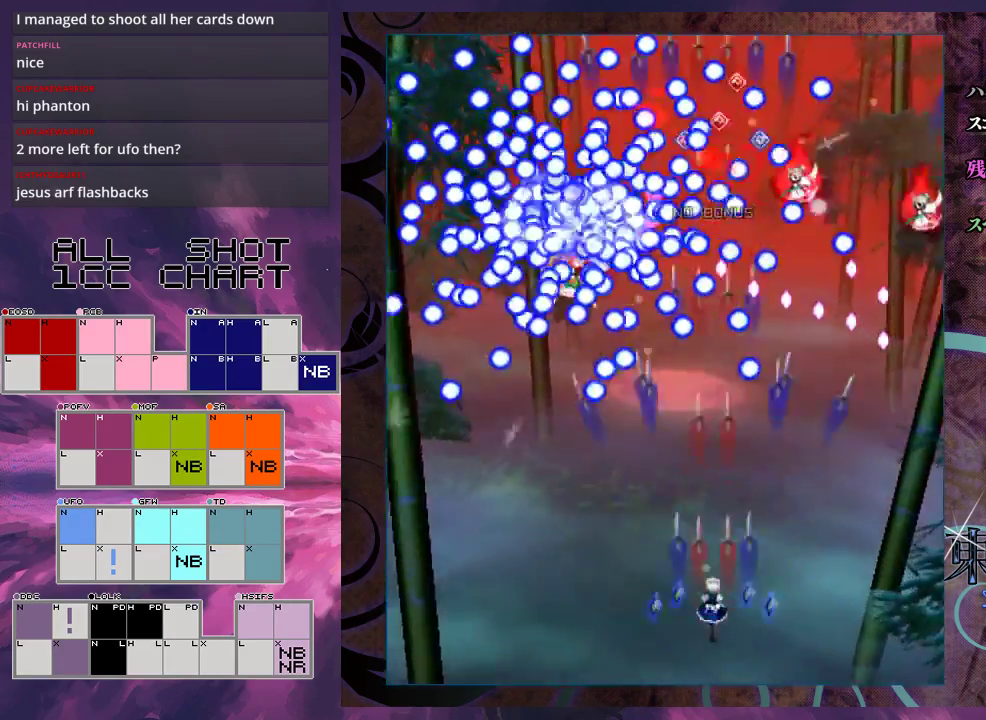
{"dt_ms": 500, "buttons": ["X"], "left_stick": "center", "events": [[167, "left_stick", "down-left"], [300, "left_stick", "center"]]}
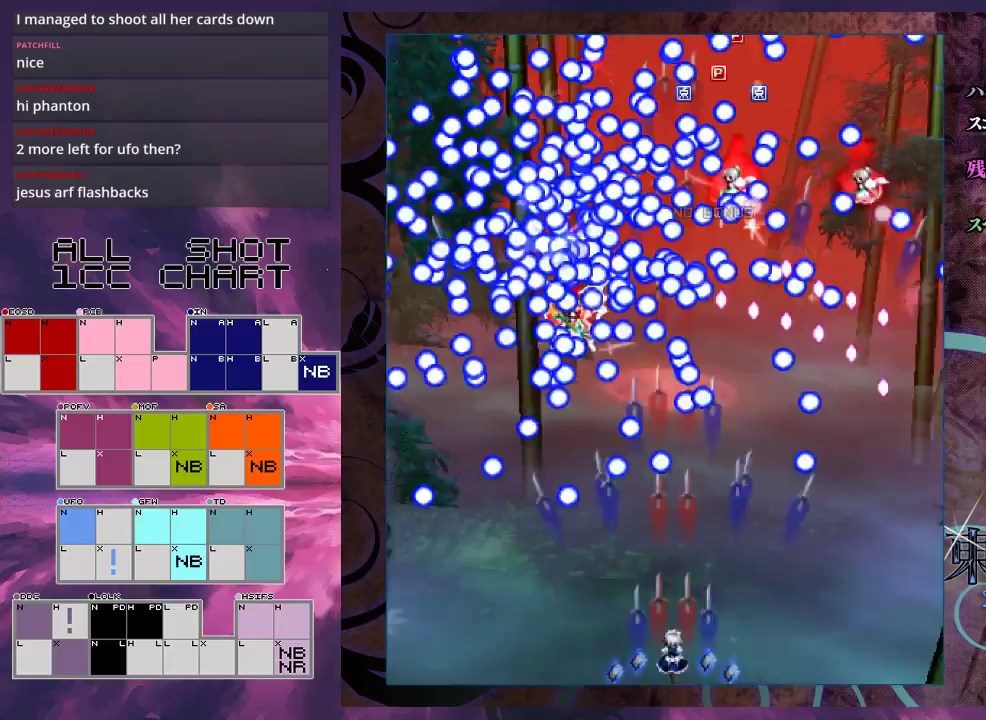
{"dt_ms": 500, "buttons": ["X"], "left_stick": "center", "events": []}
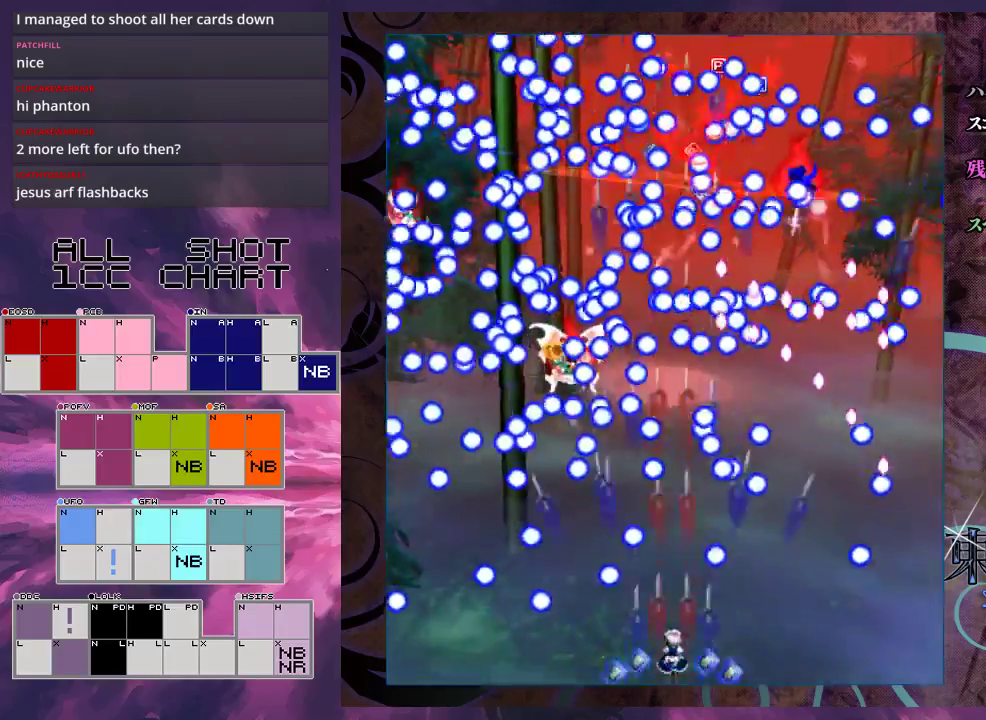
{"dt_ms": 500, "buttons": ["X"], "left_stick": "center", "events": []}
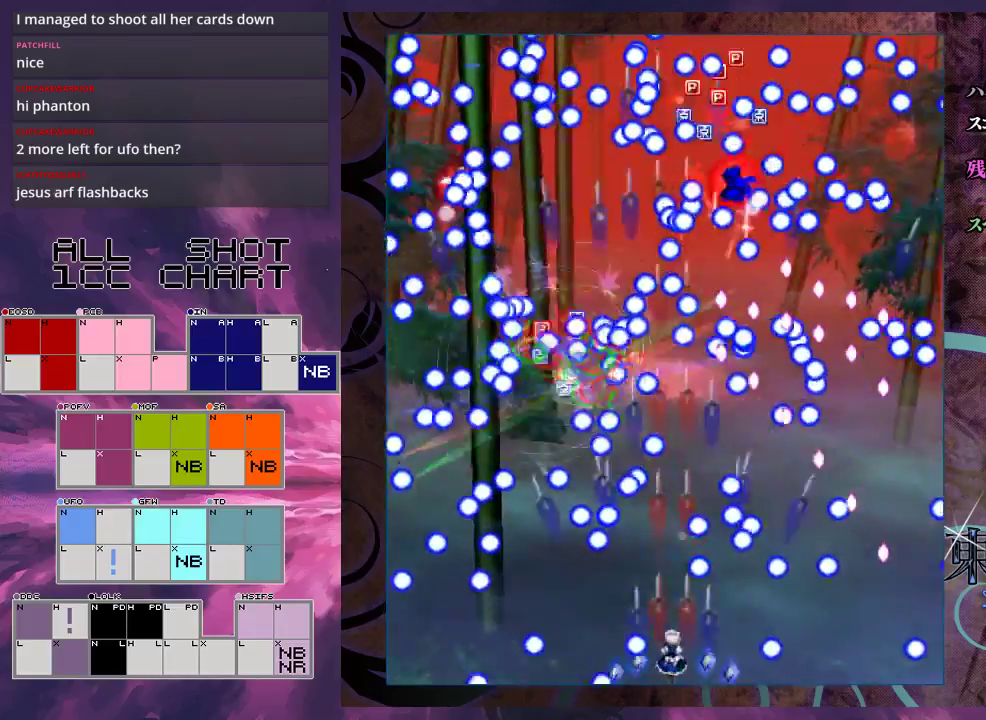
{"dt_ms": 600, "buttons": ["X", "L1"], "left_stick": "right", "events": [[600, "L1", "down"], [600, "left_stick", "right"]]}
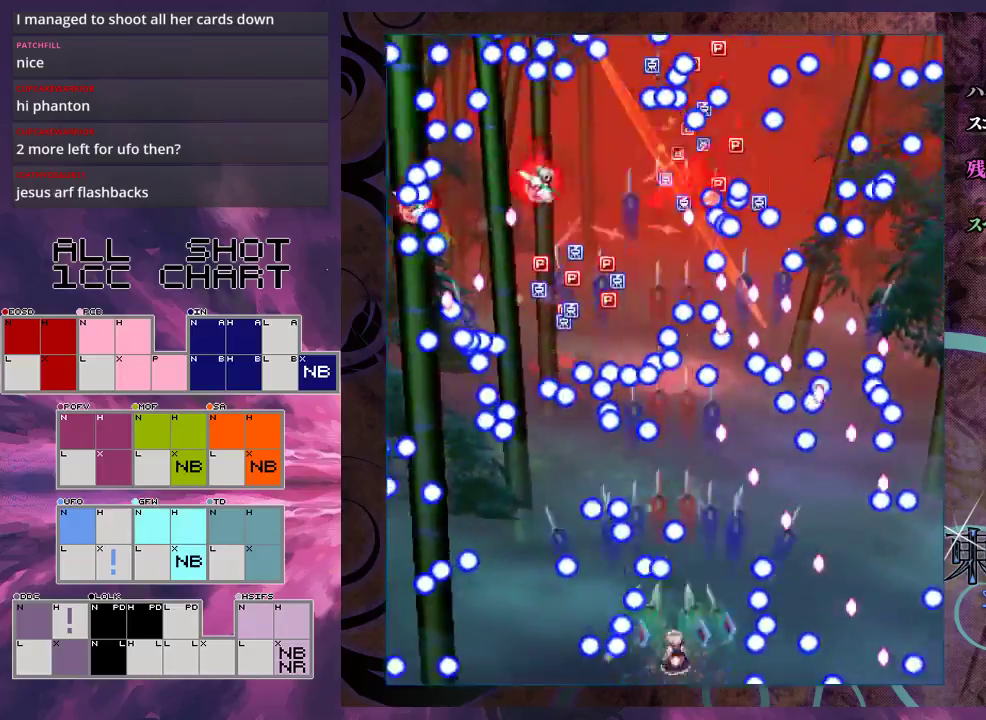
{"dt_ms": 400, "buttons": ["X", "L1"], "left_stick": "up", "events": [[167, "left_stick", "up-right"], [333, "left_stick", "up"]]}
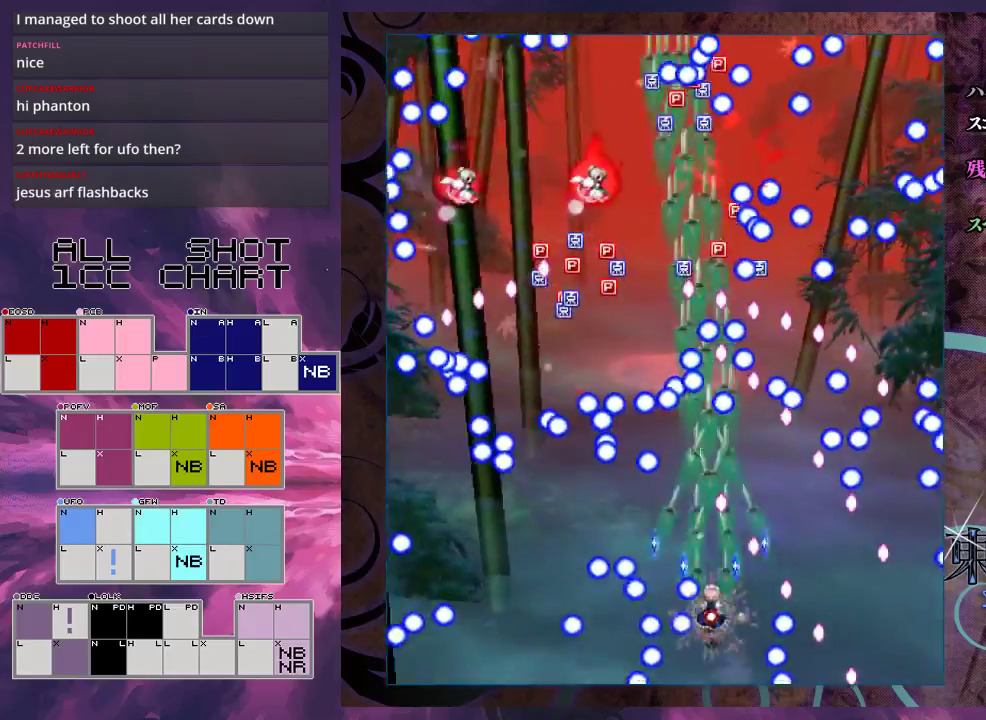
{"dt_ms": 400, "buttons": ["X", "L1"], "left_stick": "up", "events": [[33, "left_stick", "up-right"], [200, "left_stick", "left"], [267, "left_stick", "down-left"], [367, "left_stick", "up"]]}
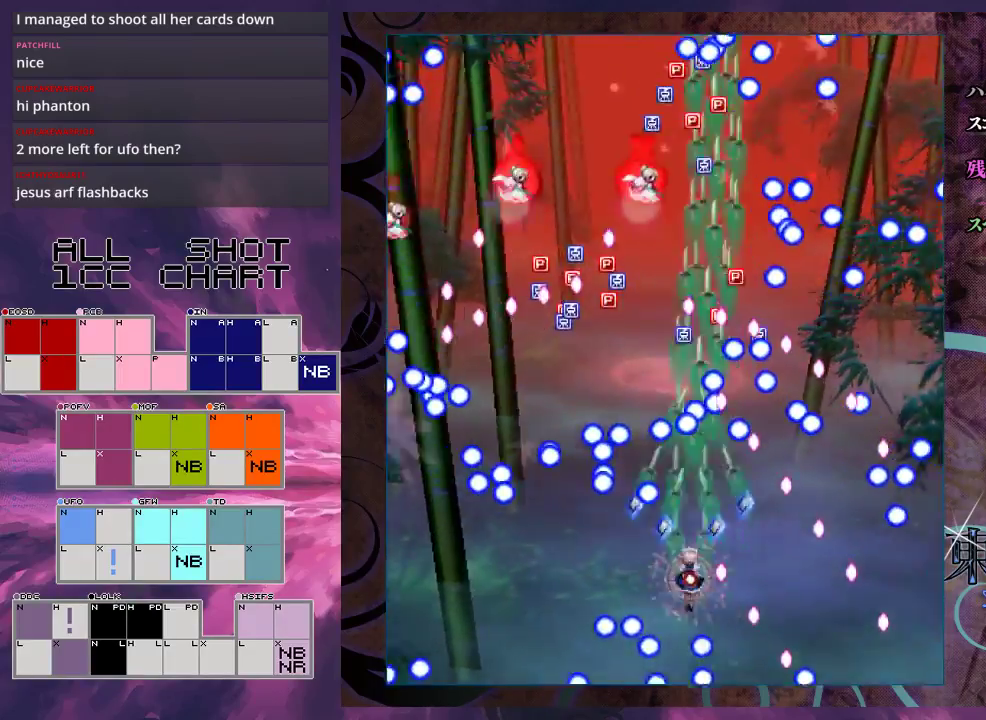
{"dt_ms": 100, "buttons": ["X"], "left_stick": "center", "events": [[100, "L1", "up"], [100, "left_stick", "center"]]}